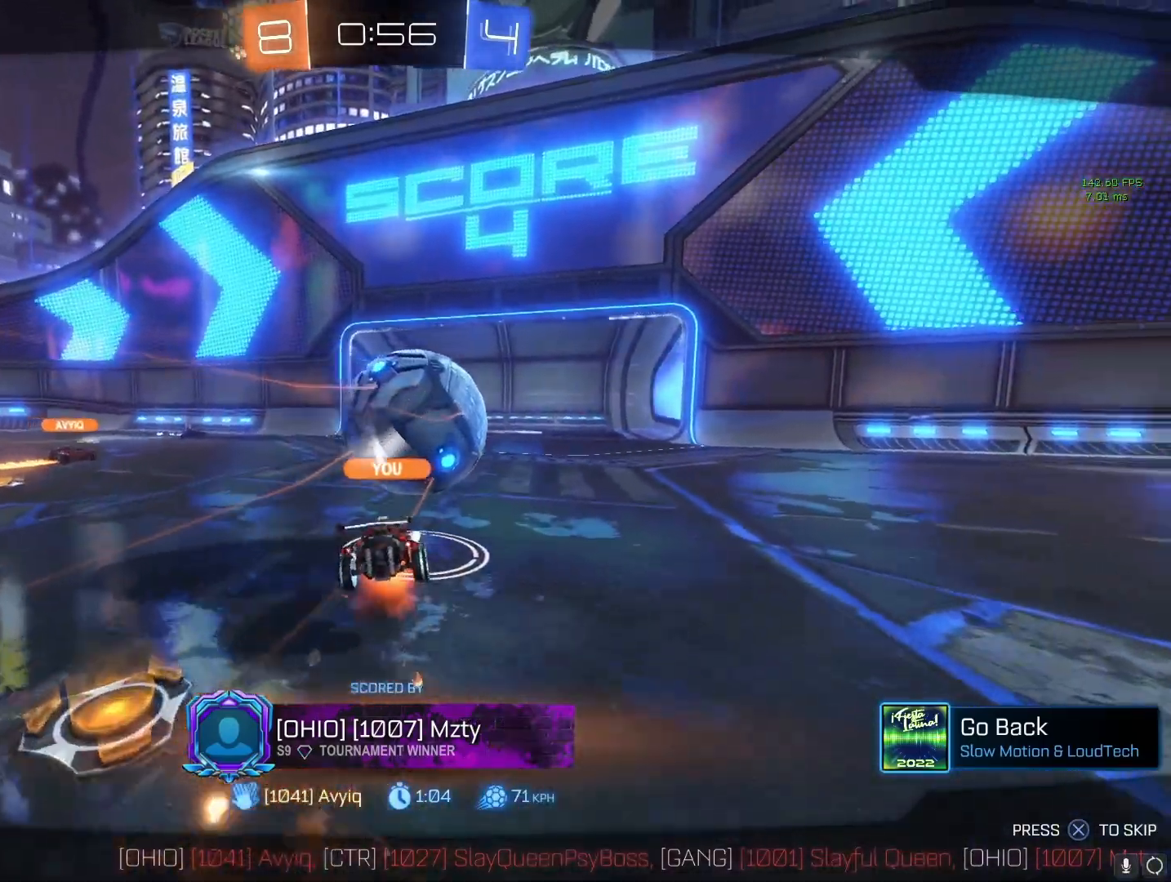
Gameplay with a controller (PlayStation layout); each line is a JSON object with the inputs held at the frame after it. "events" lists button and stick changes between this image and that frame as [ms after this image, input, new state], when the widget could be followed in between.
{"buttons": [], "left_stick": "center", "right_stick": "center", "events": [[67, "CROSS", "down"], [200, "CROSS", "up"]]}
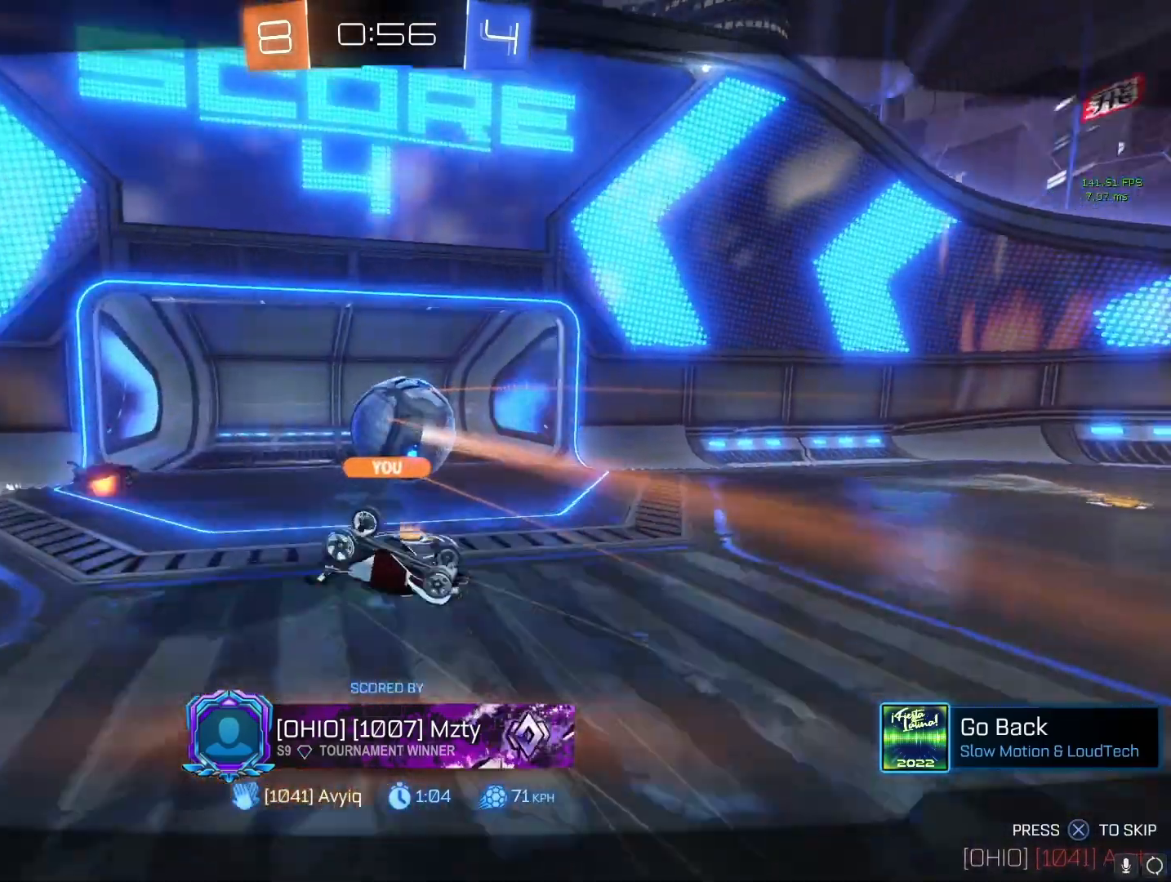
{"buttons": [], "left_stick": "center", "right_stick": "center", "events": [[183, "CROSS", "down"], [283, "CROSS", "up"]]}
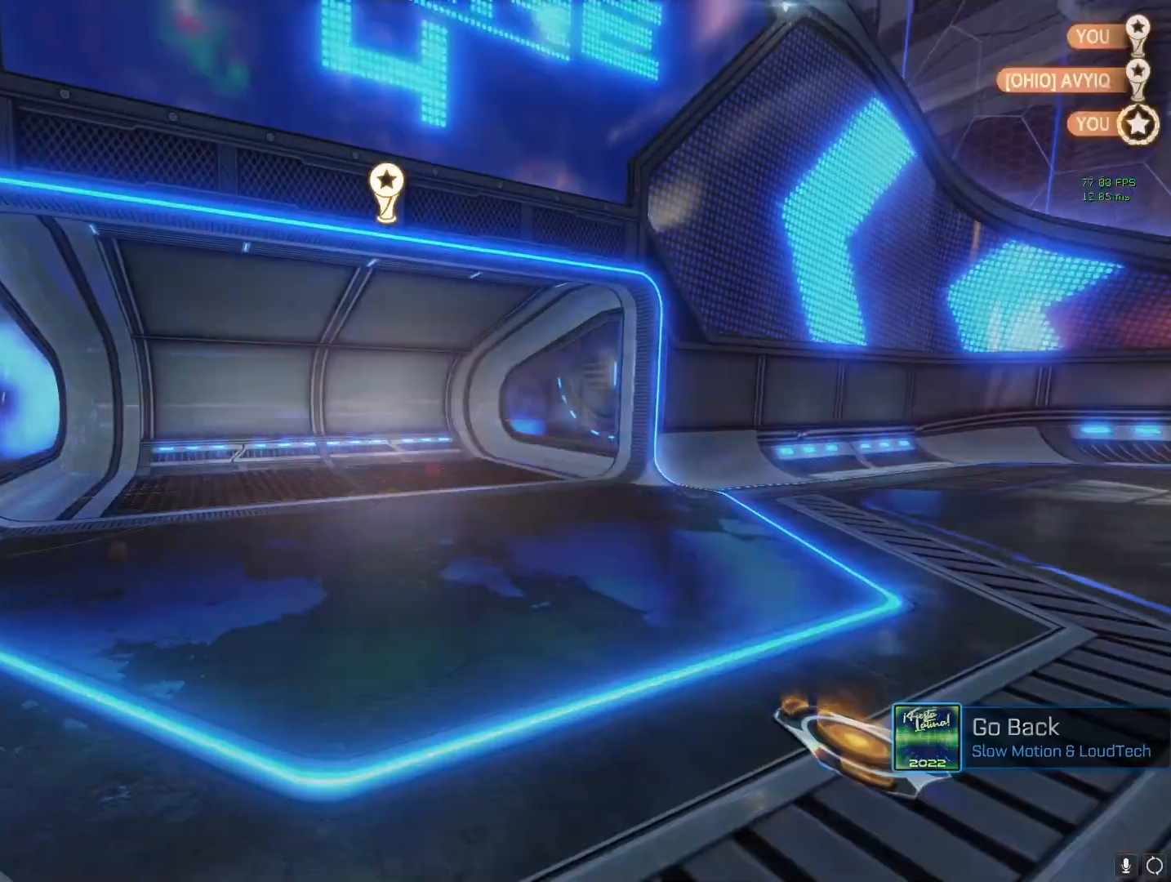
{"buttons": [], "left_stick": "center", "right_stick": "center", "events": []}
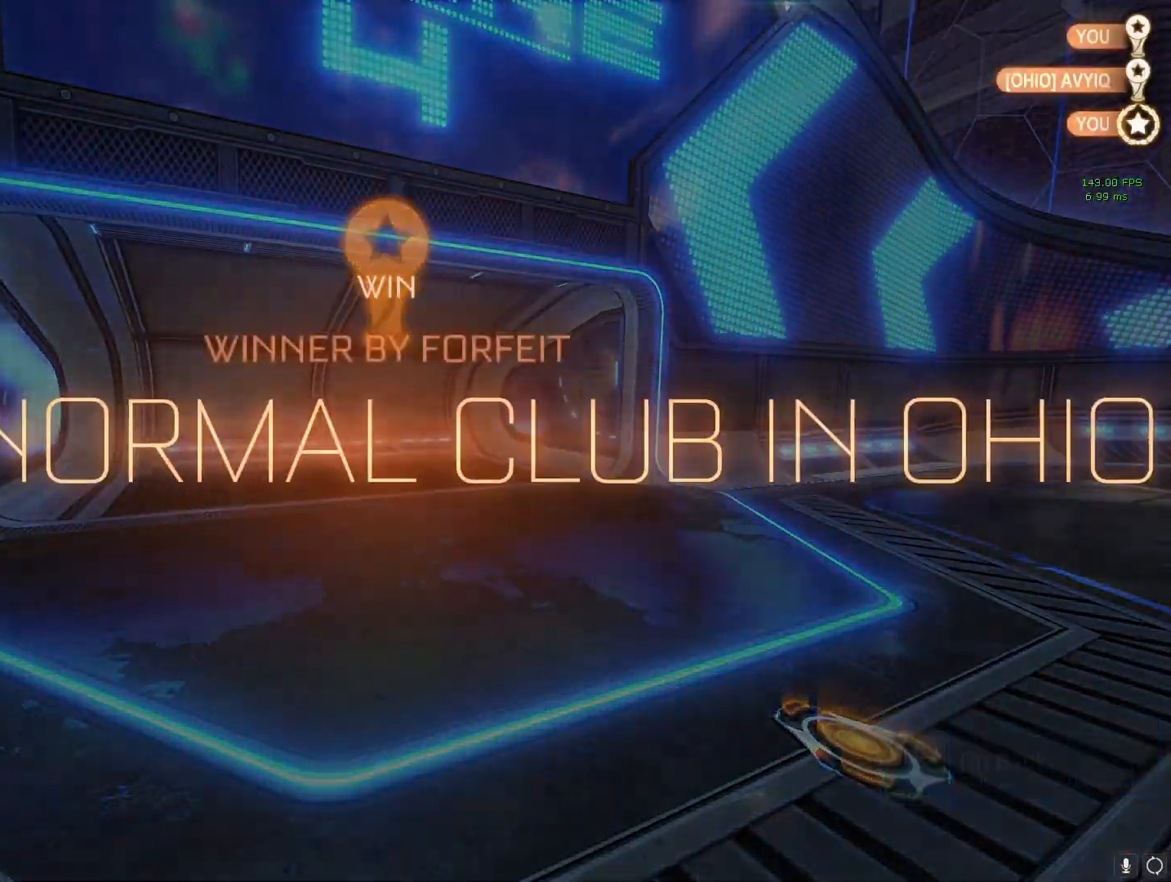
{"buttons": [], "left_stick": "center", "right_stick": "center", "events": [[417, "TRIANGLE", "down"], [500, "TRIANGLE", "up"]]}
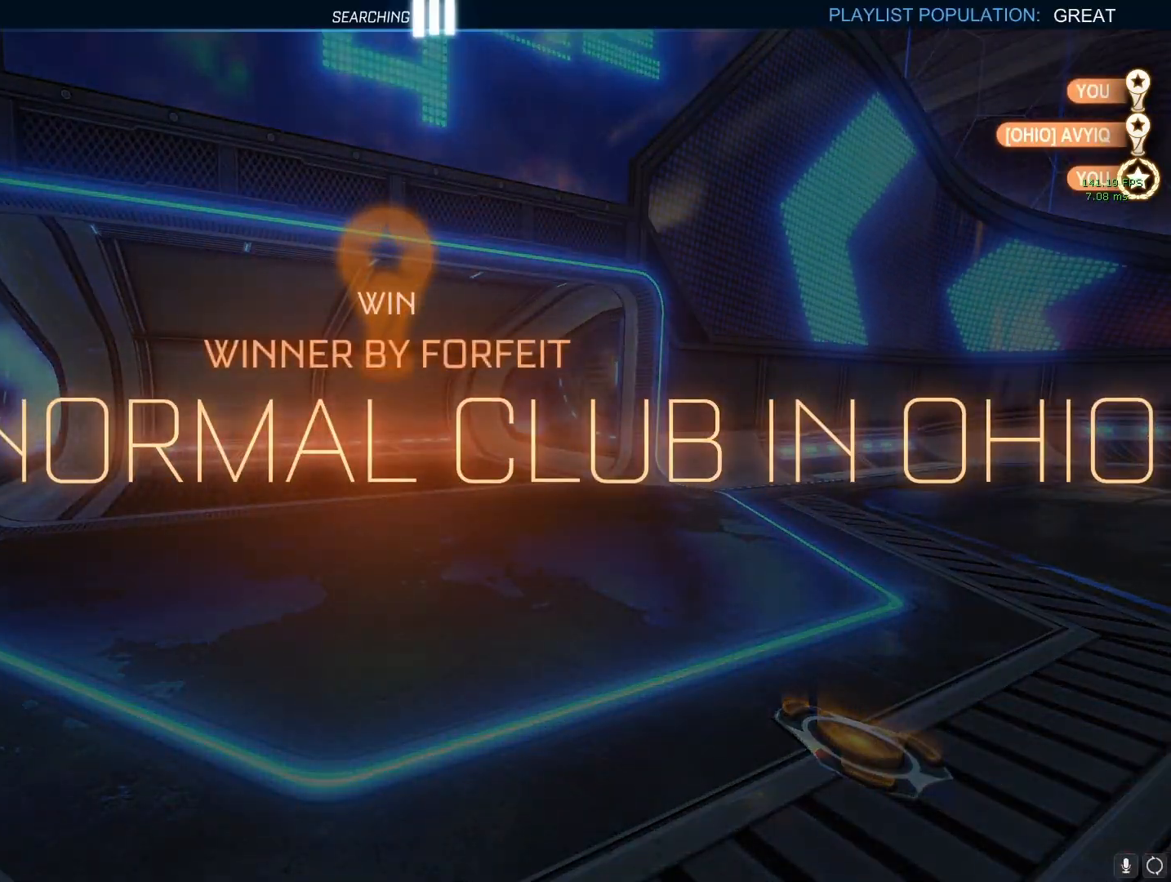
{"buttons": [], "left_stick": "center", "right_stick": "center", "events": []}
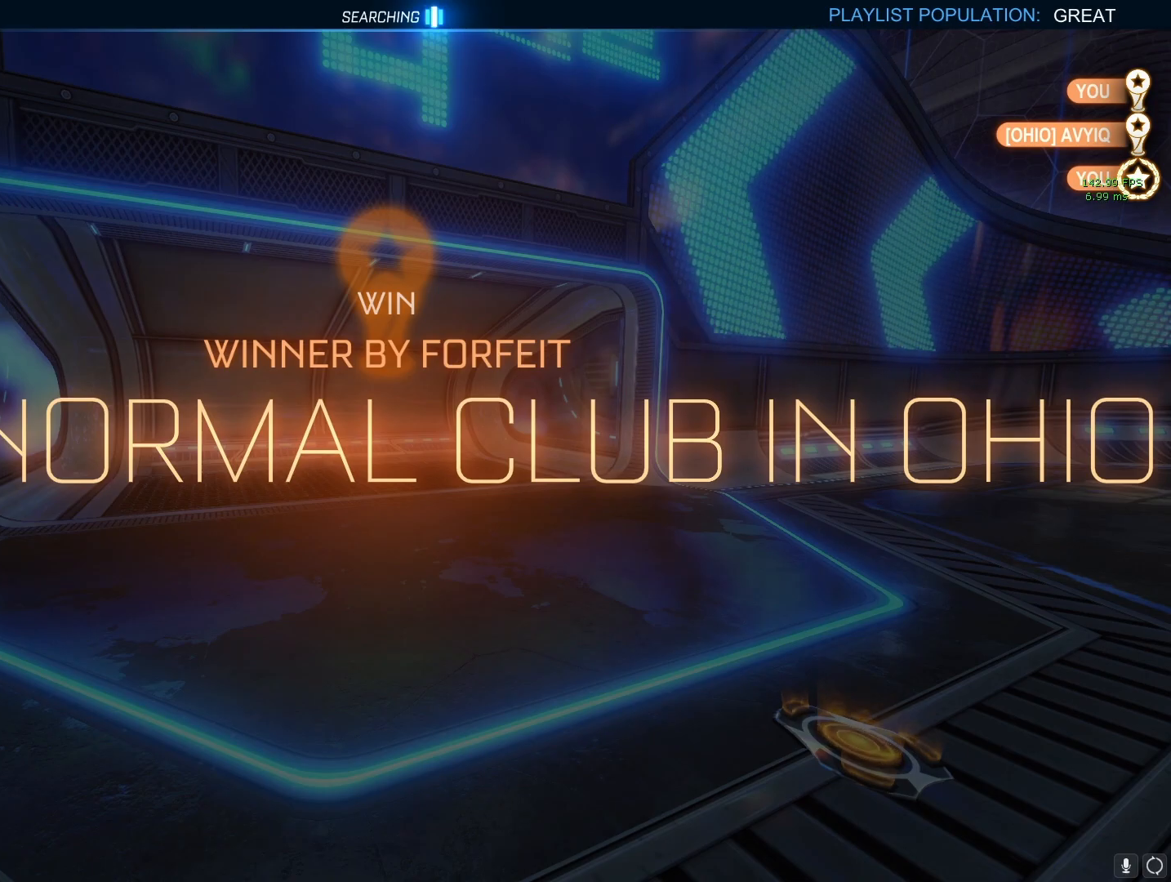
{"buttons": [], "left_stick": "center", "right_stick": "center", "events": []}
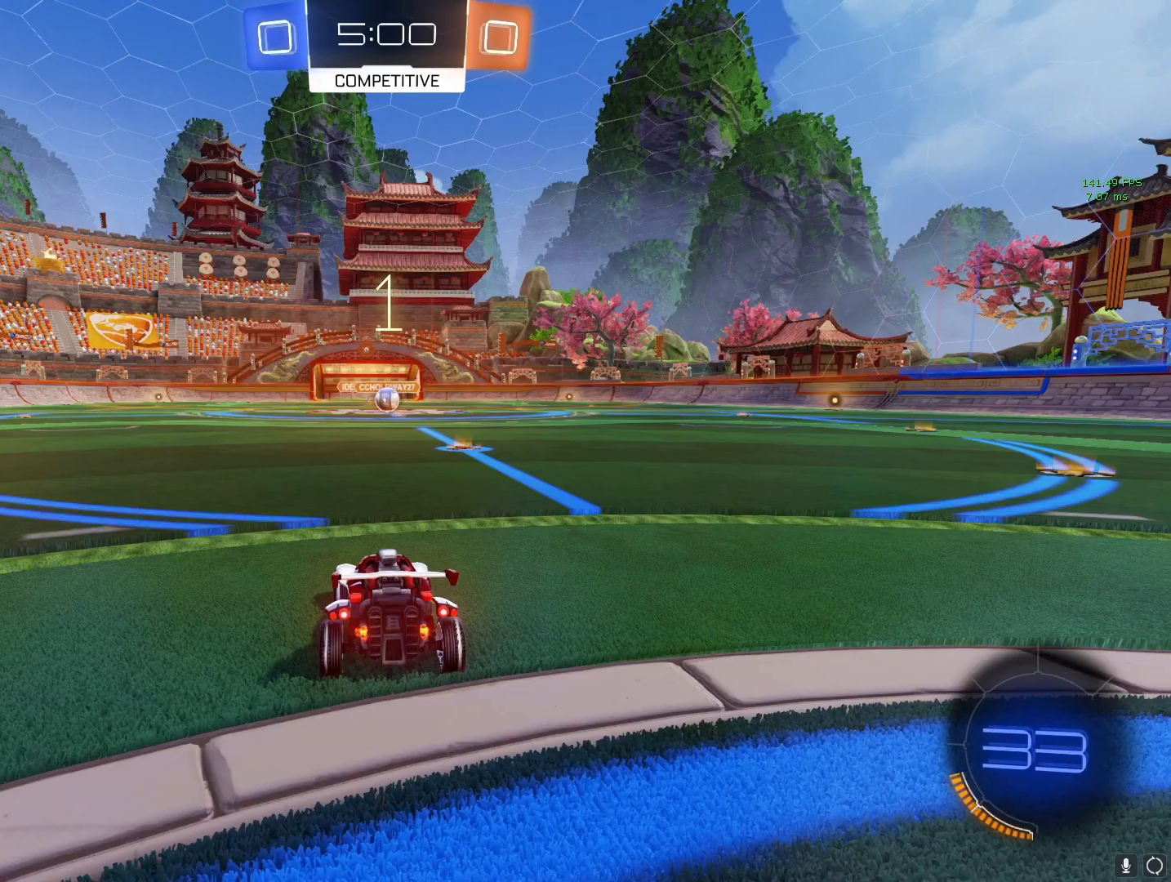
{"buttons": ["CROSS", "R2"], "left_stick": "left", "right_stick": "center", "events": [[333, "CROSS", "down"], [433, "R2", "down"], [450, "left_stick", "left"]]}
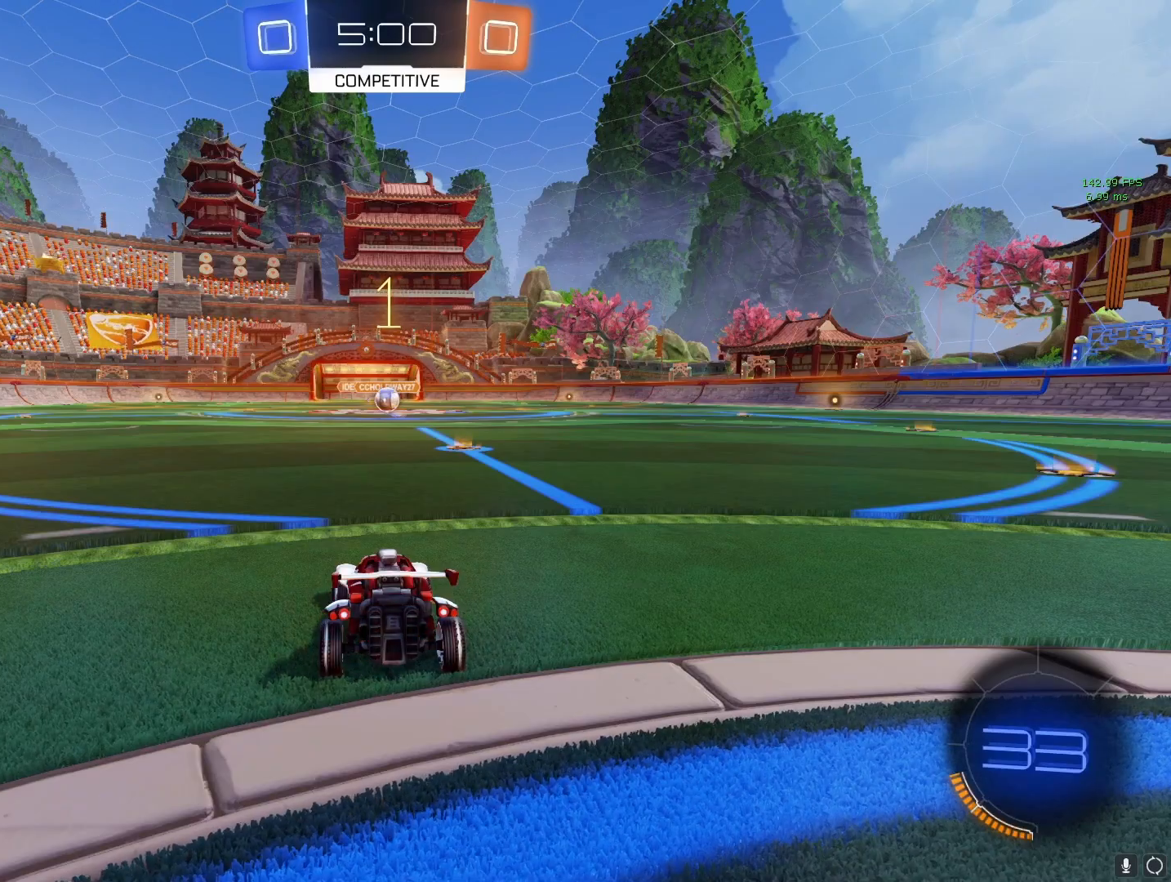
{"buttons": ["CROSS", "R2"], "left_stick": "center", "right_stick": "center", "events": [[417, "left_stick", "center"]]}
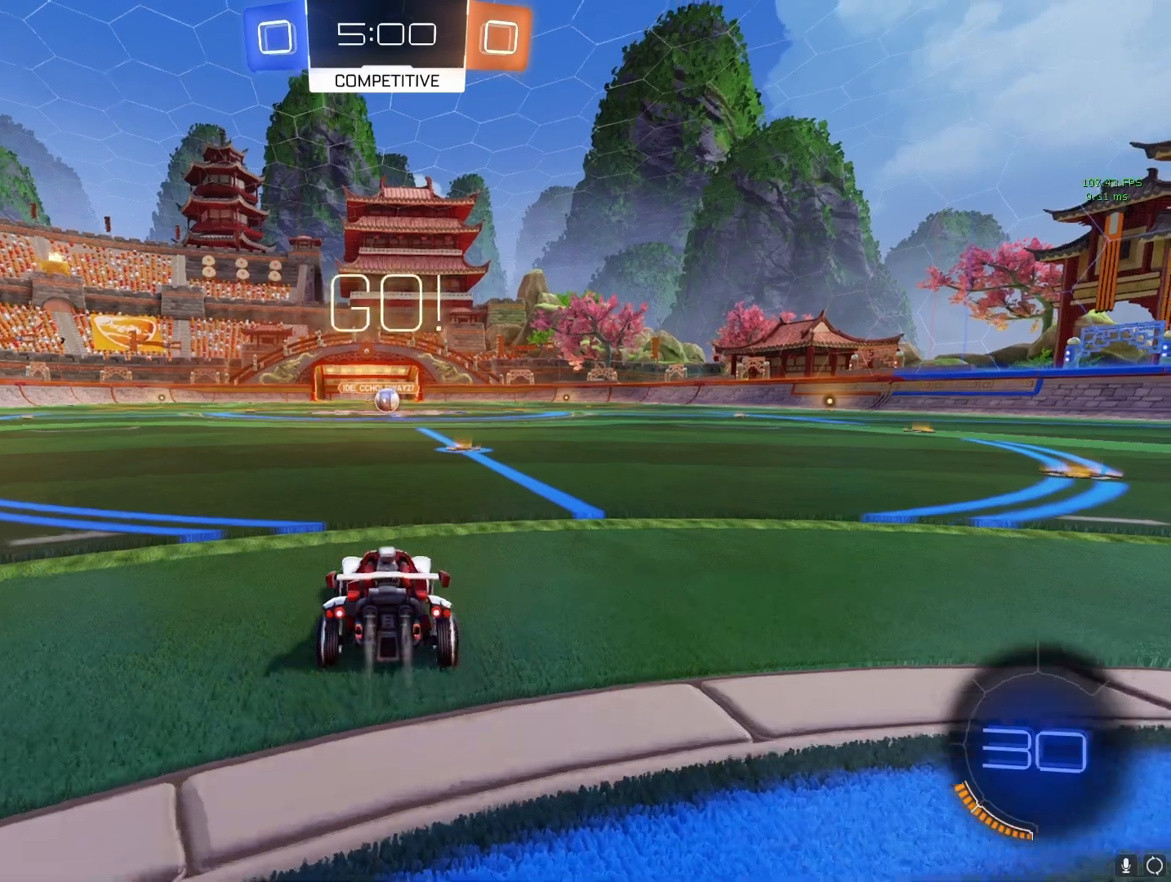
{"buttons": ["CROSS", "R2"], "left_stick": "right", "right_stick": "center", "events": [[133, "left_stick", "left"], [250, "left_stick", "center"], [450, "left_stick", "right"]]}
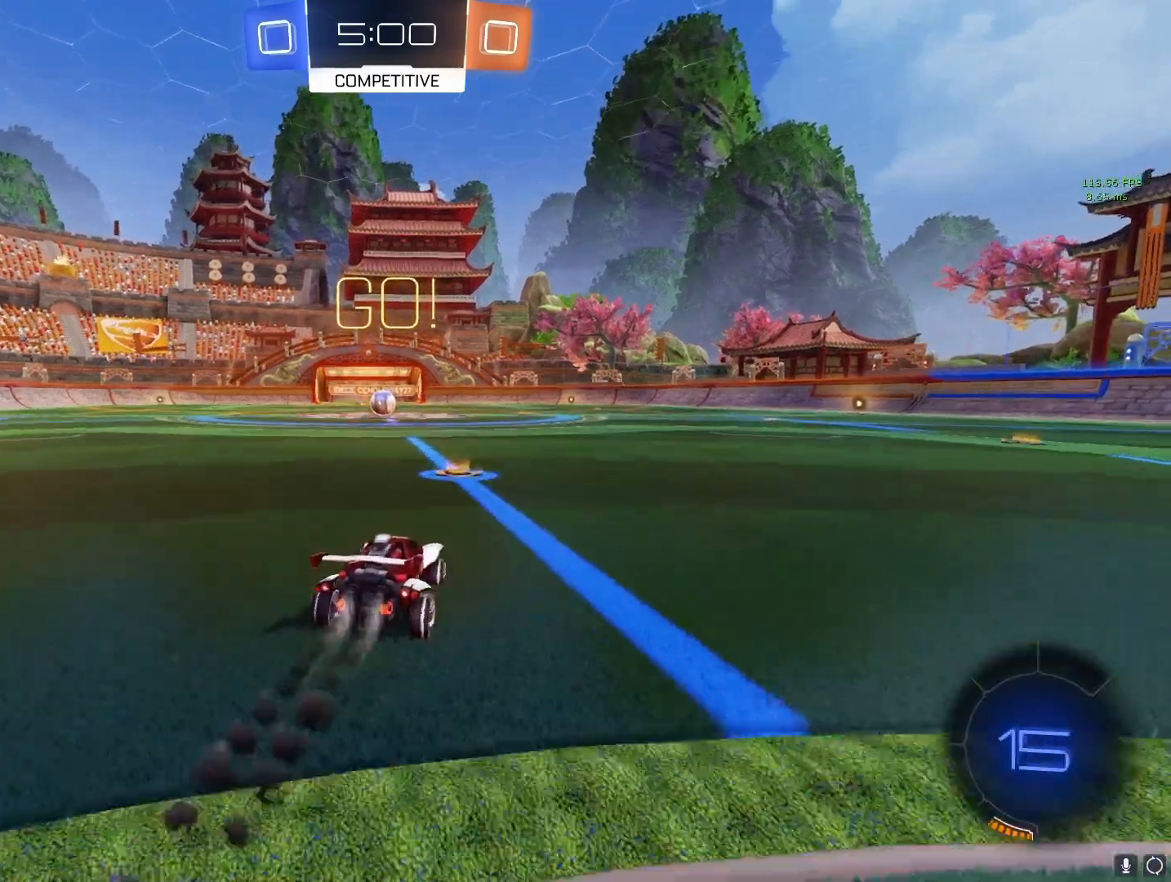
{"buttons": ["CROSS", "R2"], "left_stick": "left", "right_stick": "center", "events": [[67, "left_stick", "center"], [150, "left_stick", "right"], [267, "left_stick", "center"], [417, "left_stick", "left"]]}
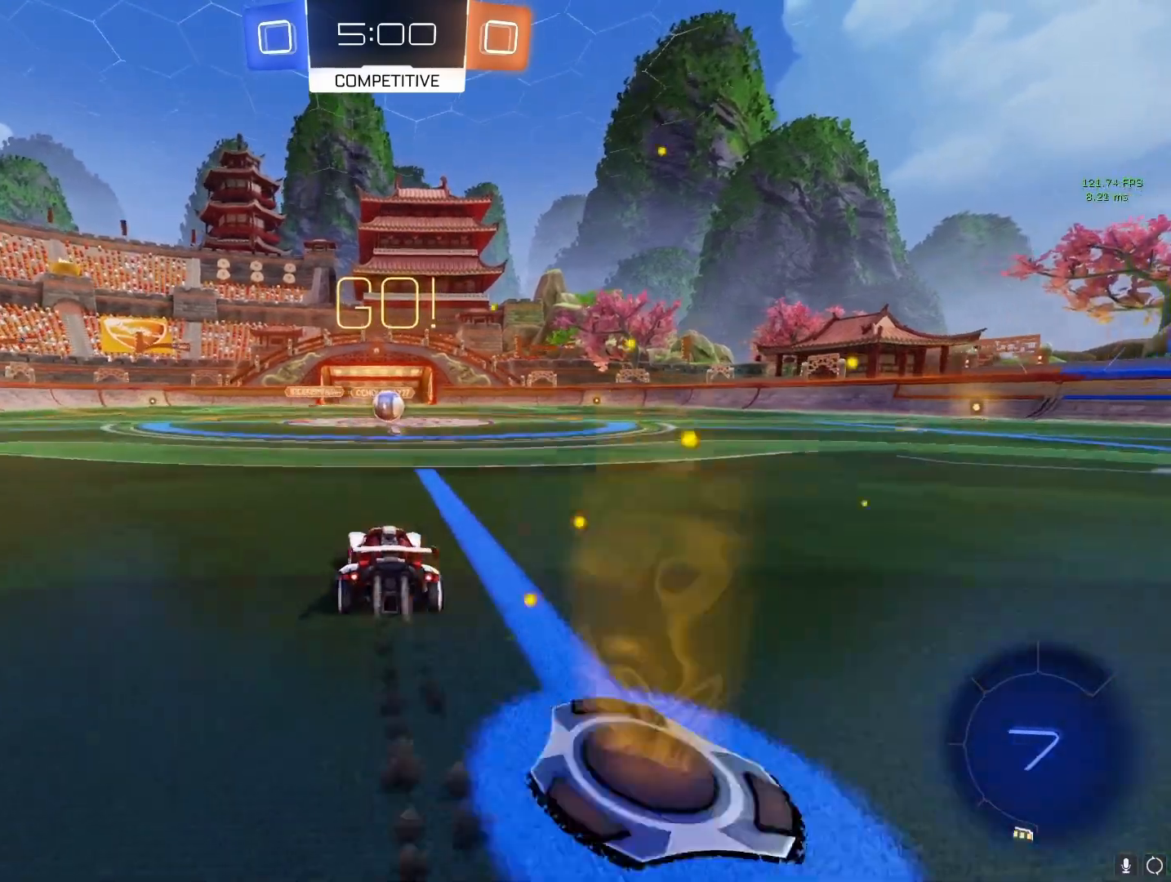
{"buttons": ["CROSS", "R2"], "left_stick": "center", "right_stick": "center", "events": [[17, "left_stick", "center"], [267, "left_stick", "right"], [383, "left_stick", "center"]]}
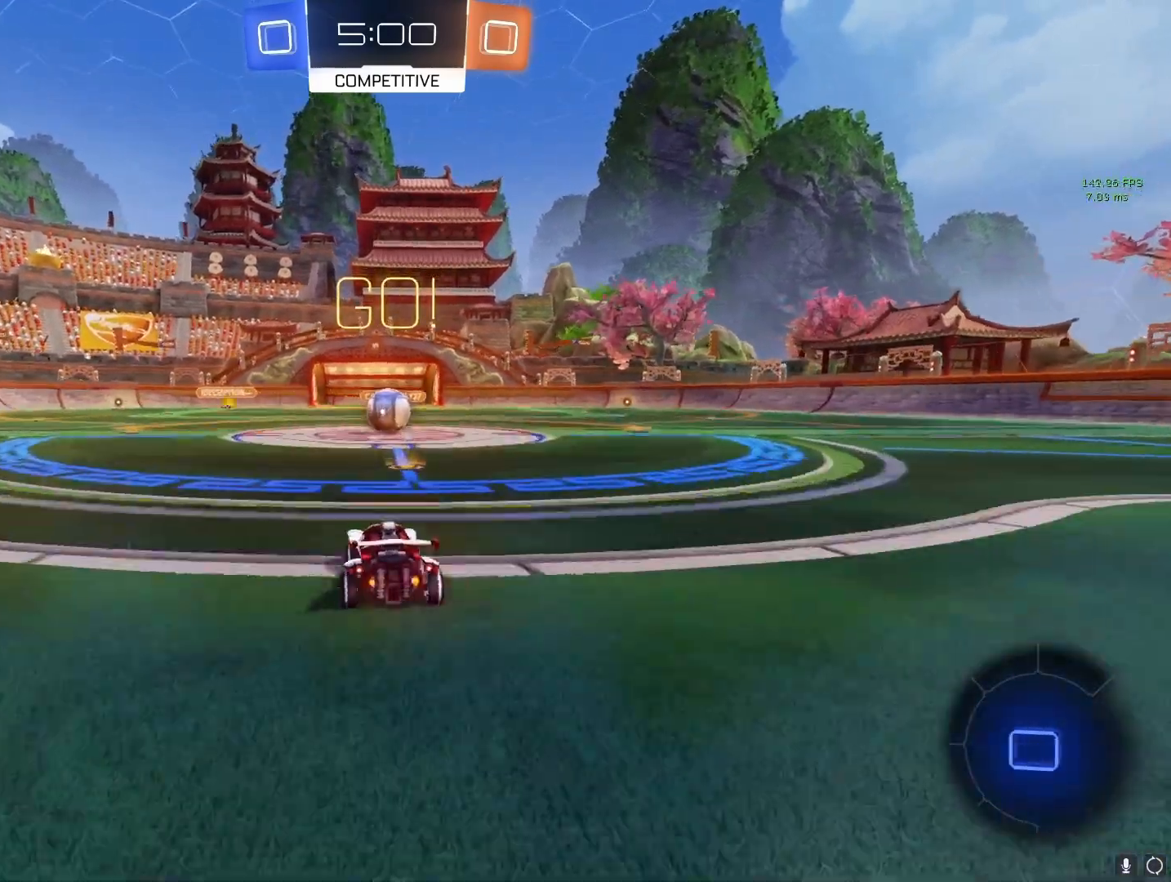
{"buttons": ["CROSS", "R2"], "left_stick": "right", "right_stick": "center", "events": [[267, "left_stick", "right"]]}
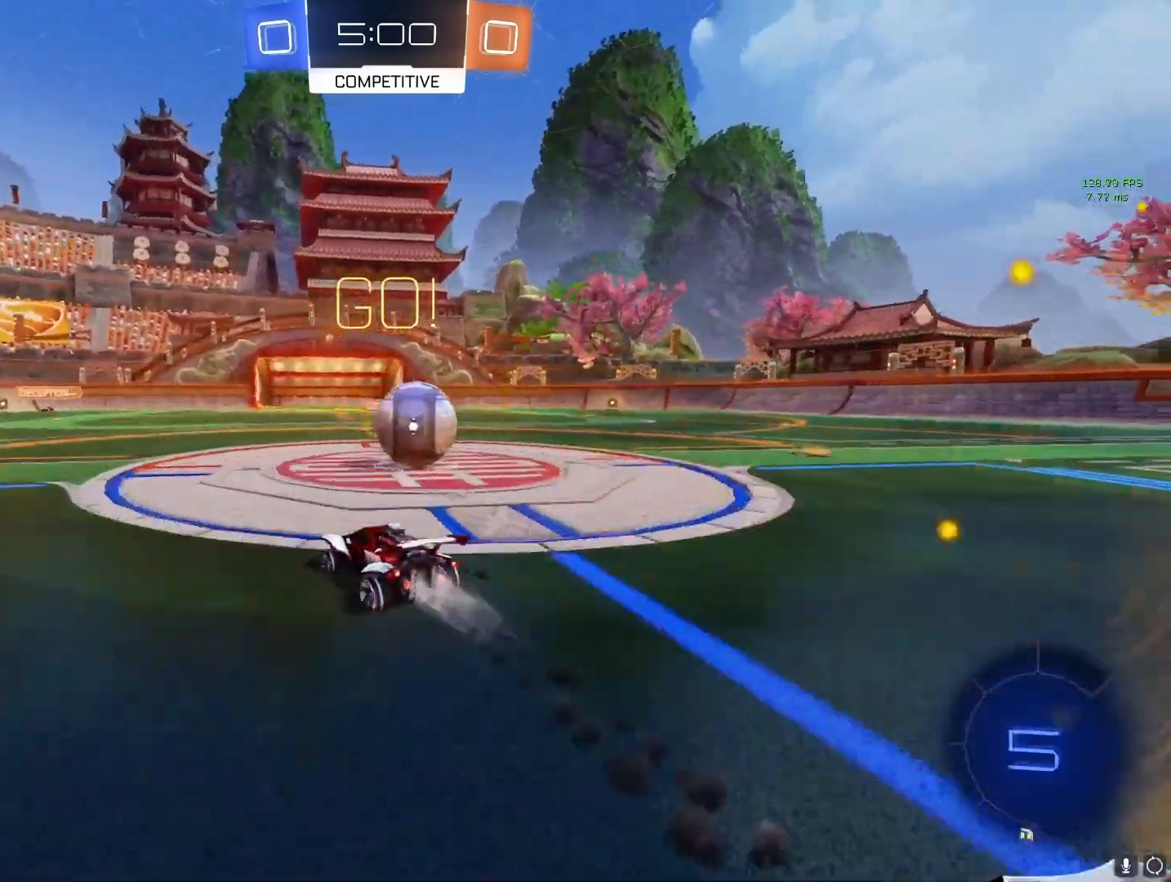
{"buttons": ["CROSS", "R2"], "left_stick": "center", "right_stick": "center", "events": [[417, "left_stick", "center"]]}
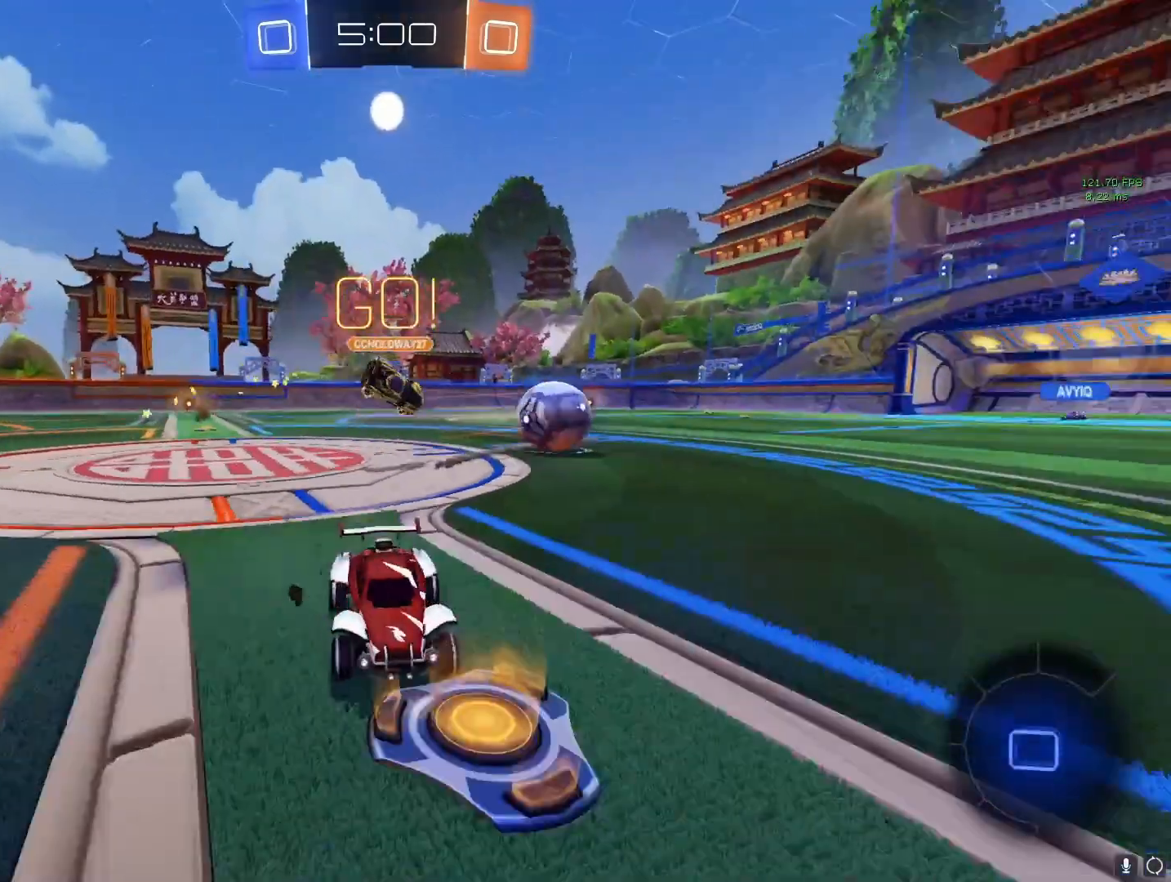
{"buttons": ["CROSS"], "left_stick": "center", "right_stick": "center", "events": [[17, "left_stick", "down-right"], [33, "R2", "up"], [250, "R2", "down"], [333, "left_stick", "center"], [417, "R2", "up"]]}
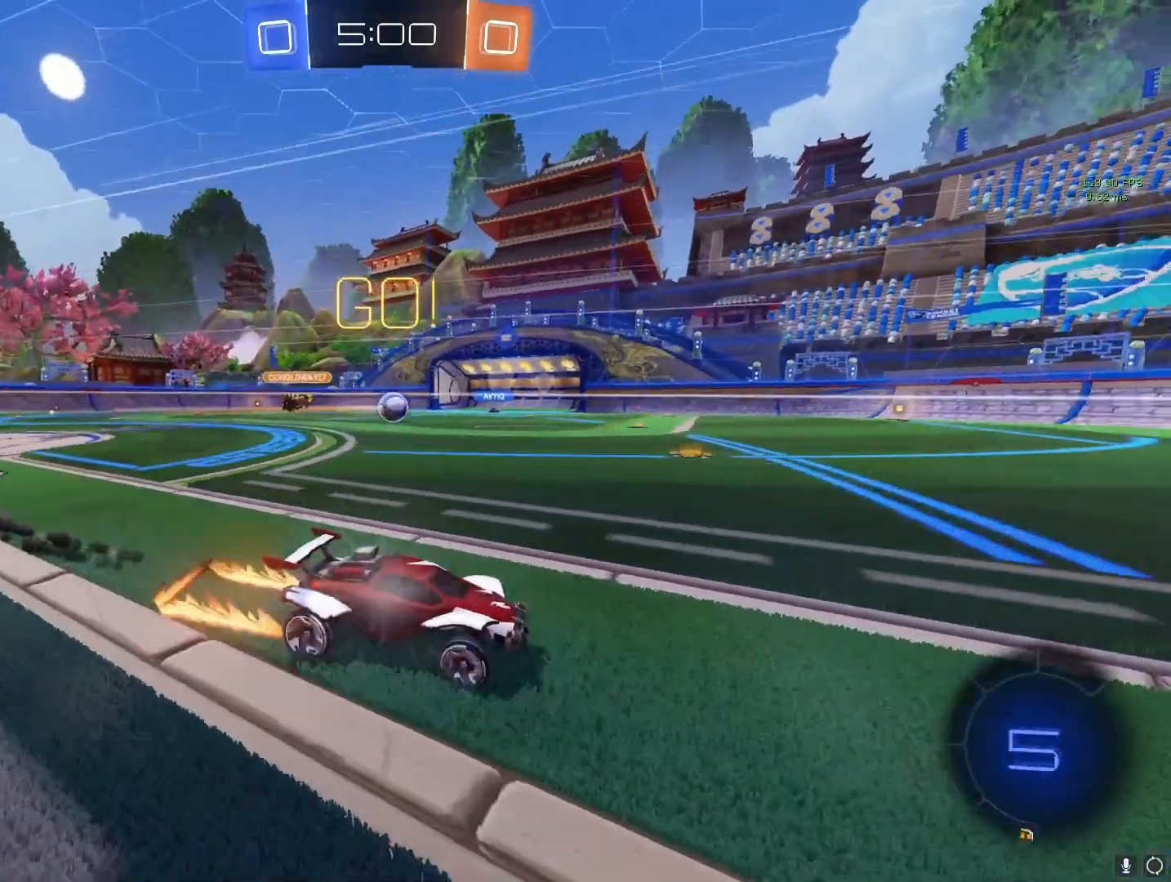
{"buttons": [], "left_stick": "center", "right_stick": "center", "events": [[83, "left_stick", "left"], [283, "left_stick", "center"], [483, "CROSS", "up"]]}
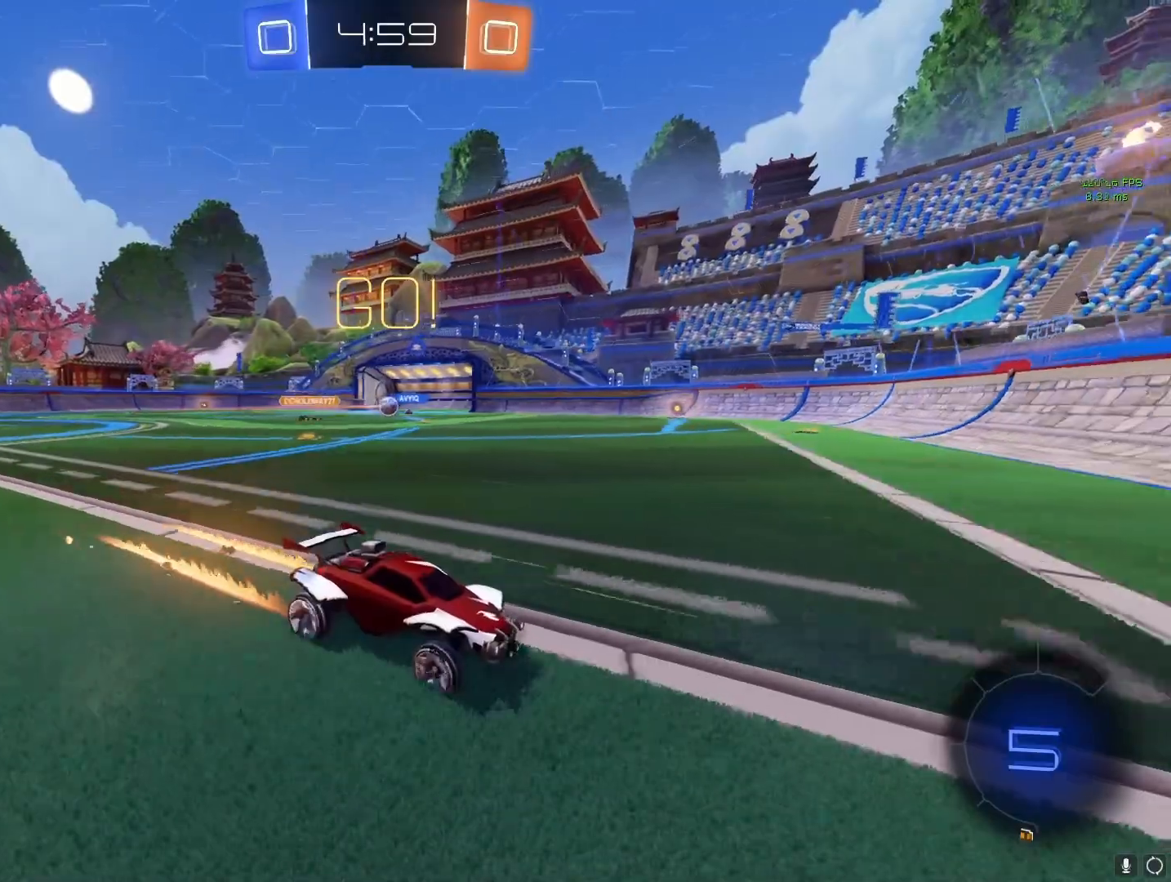
{"buttons": ["CROSS"], "left_stick": "left", "right_stick": "center", "events": [[133, "left_stick", "down-right"], [233, "CROSS", "down"], [383, "CROSS", "up"], [417, "left_stick", "left"], [500, "CROSS", "down"]]}
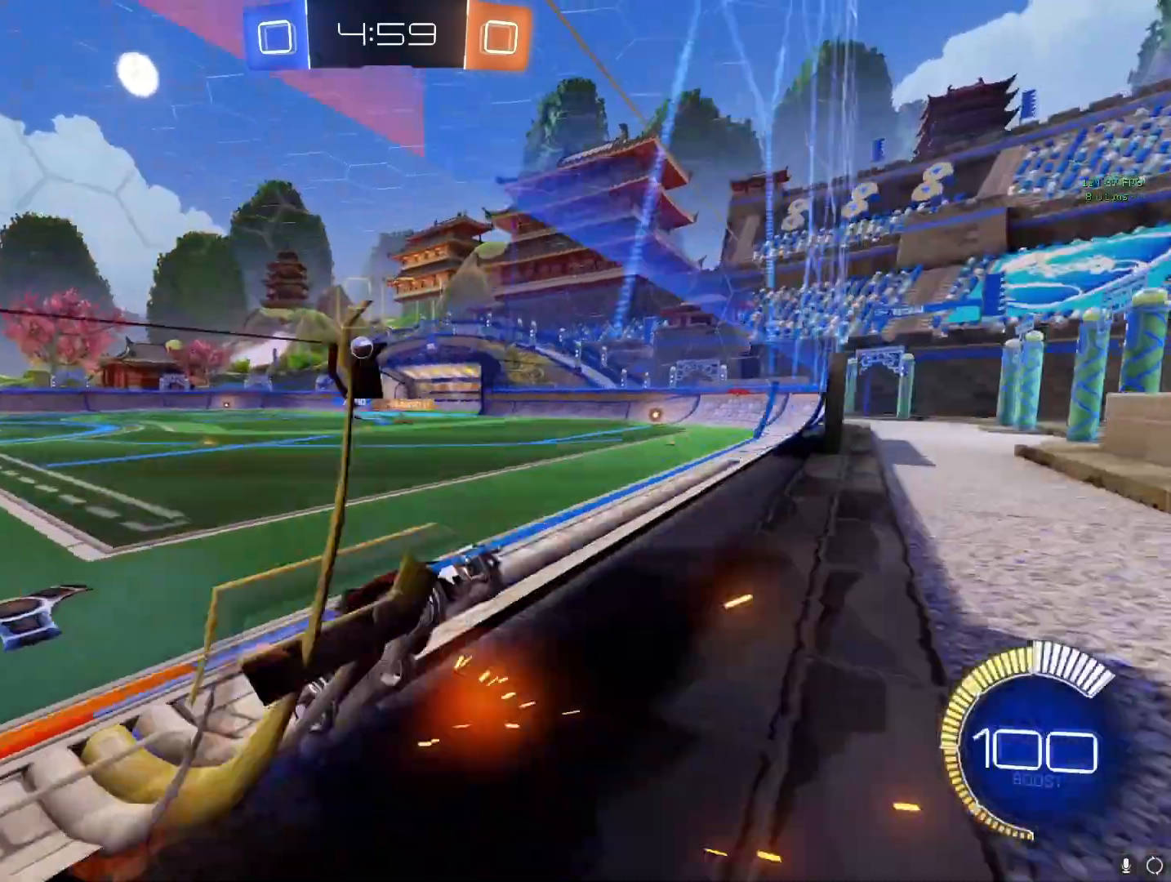
{"buttons": ["CROSS"], "left_stick": "center", "right_stick": "center", "events": [[167, "left_stick", "center"], [200, "CROSS", "up"], [233, "L2", "down"], [367, "L2", "up"], [400, "CROSS", "down"]]}
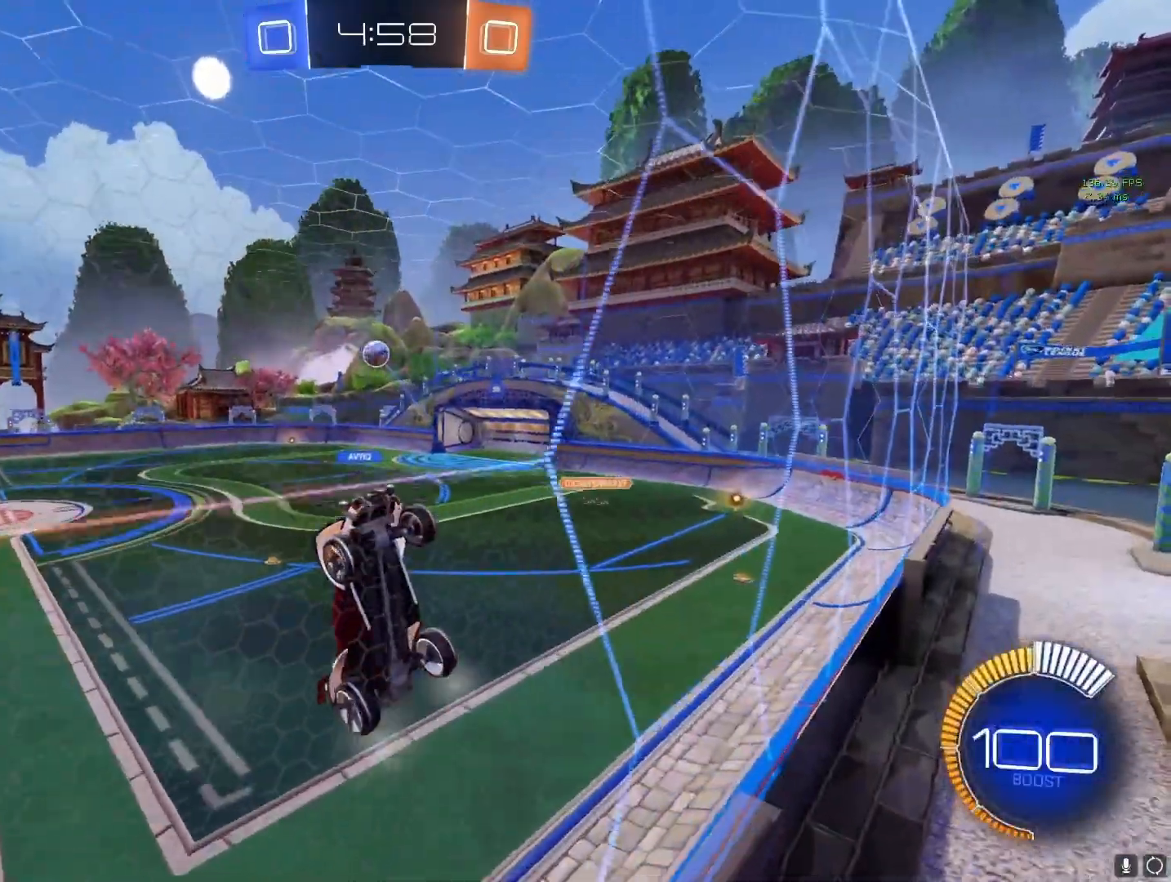
{"buttons": ["CIRCLE"], "left_stick": "left", "right_stick": "center", "events": [[67, "left_stick", "left"], [183, "CROSS", "up"], [250, "L2", "down"], [383, "L2", "up"], [400, "CIRCLE", "down"]]}
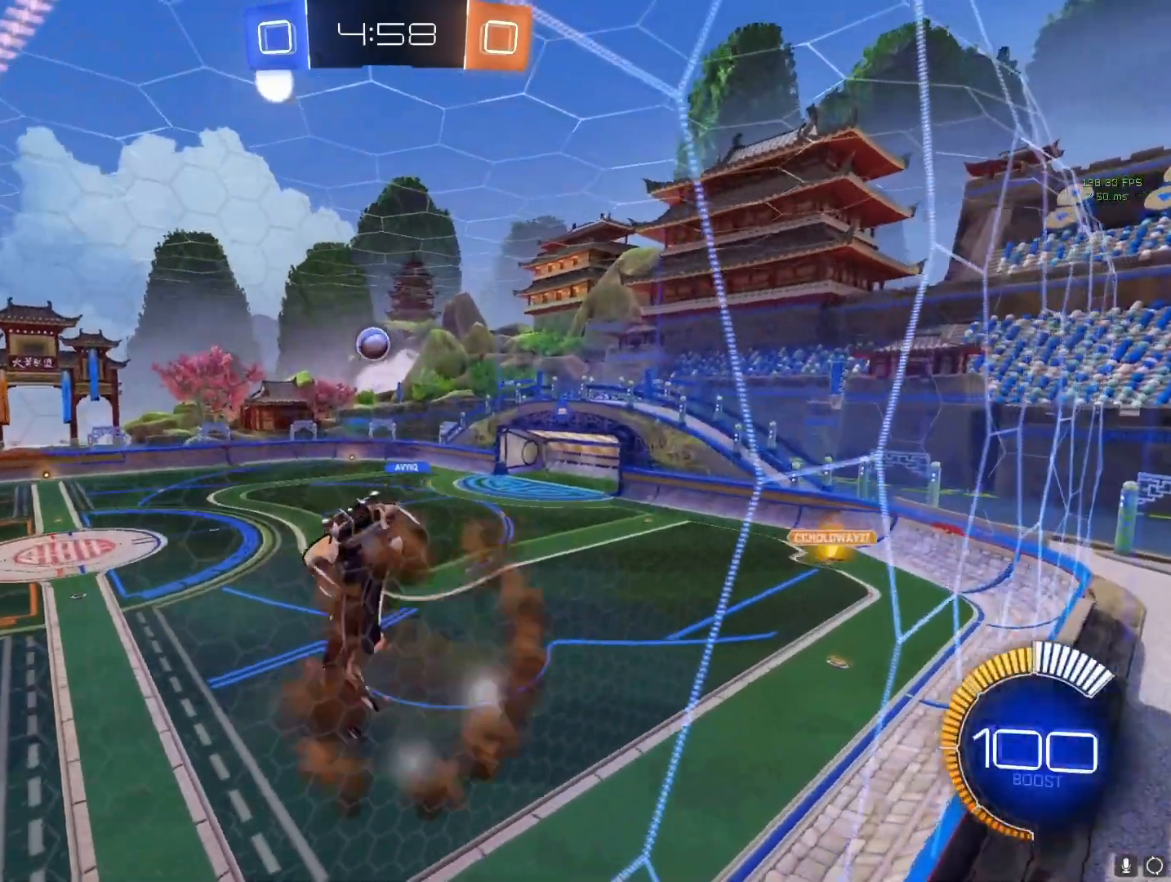
{"buttons": ["R2"], "left_stick": "right", "right_stick": "center", "events": [[17, "L1", "down"], [183, "R2", "down"], [200, "left_stick", "down"], [250, "CIRCLE", "up"], [267, "L1", "up"], [417, "left_stick", "right"]]}
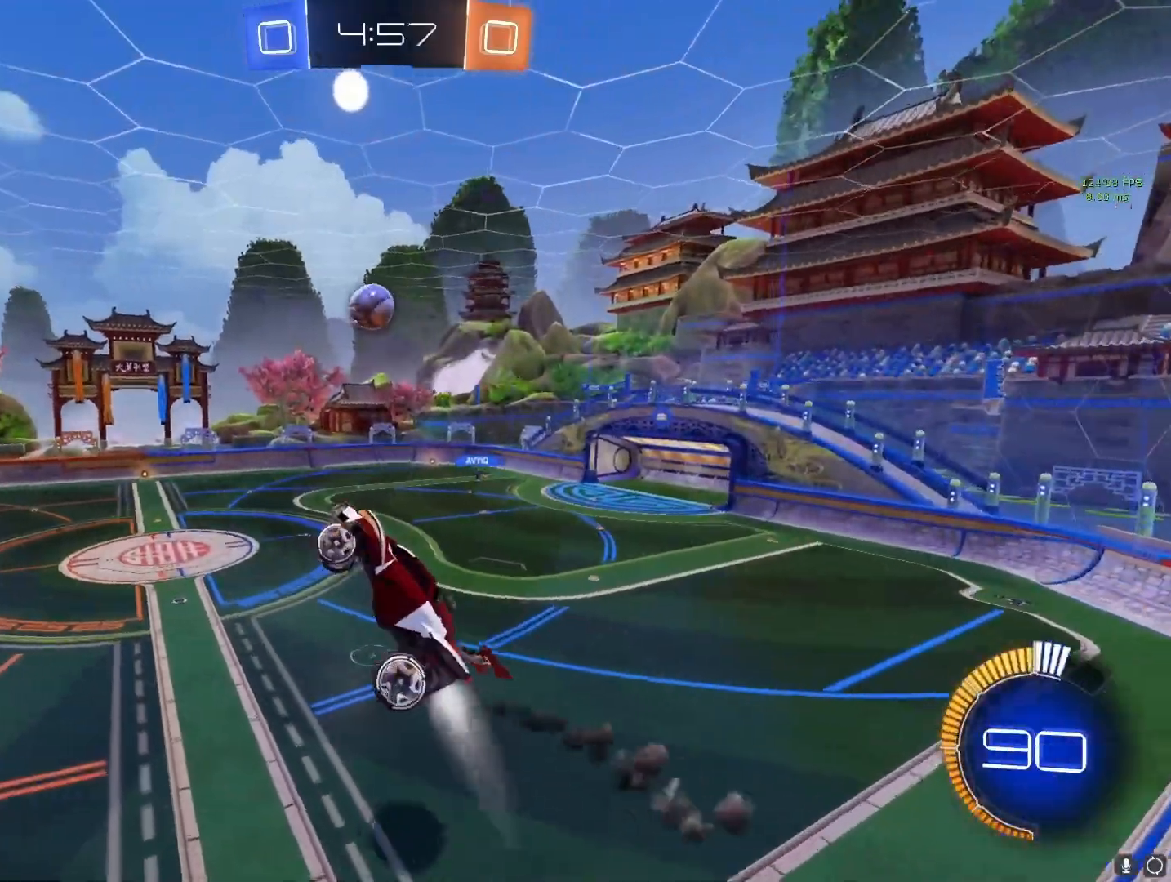
{"buttons": ["R2"], "left_stick": "up-right", "right_stick": "center", "events": [[350, "left_stick", "up-right"]]}
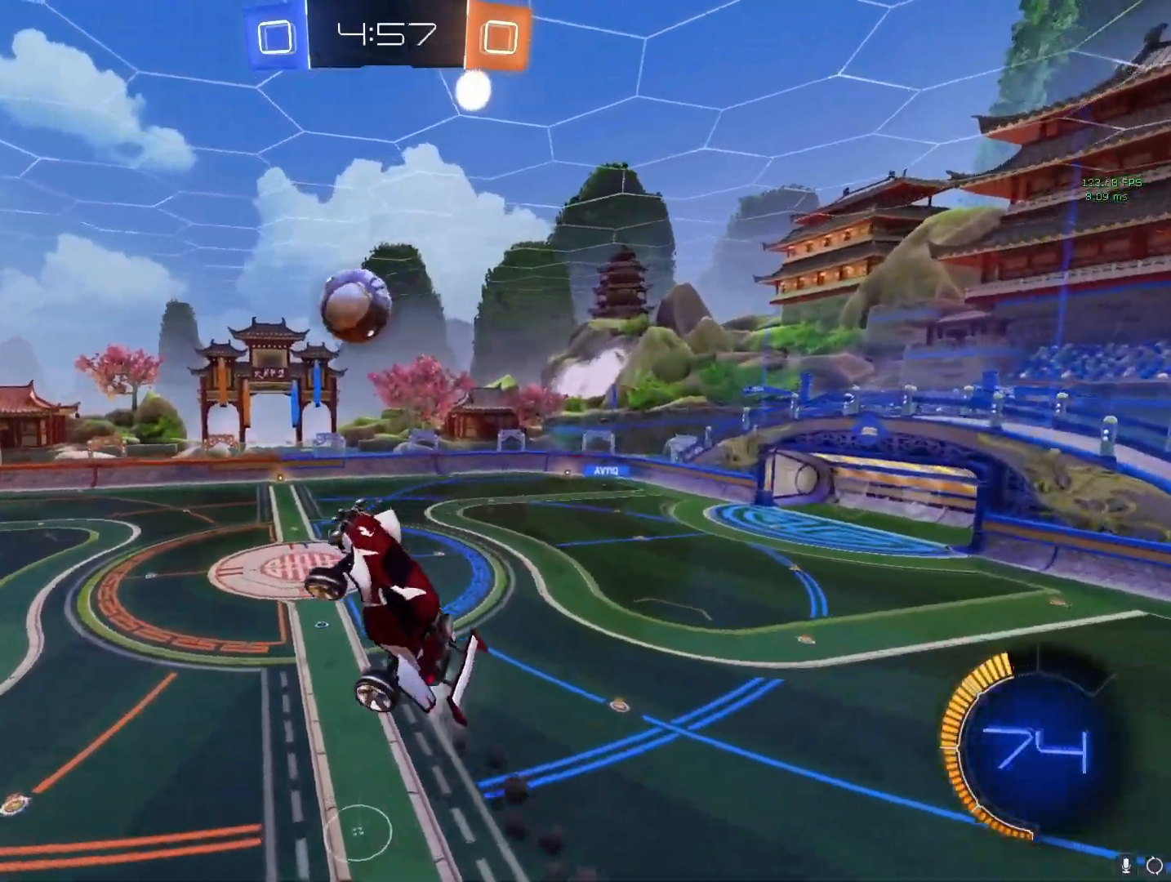
{"buttons": ["L1"], "left_stick": "left", "right_stick": "center", "events": [[50, "L1", "down"], [50, "left_stick", "up"], [100, "CIRCLE", "down"], [233, "left_stick", "center"], [367, "CIRCLE", "up"], [383, "R2", "up"], [467, "left_stick", "left"]]}
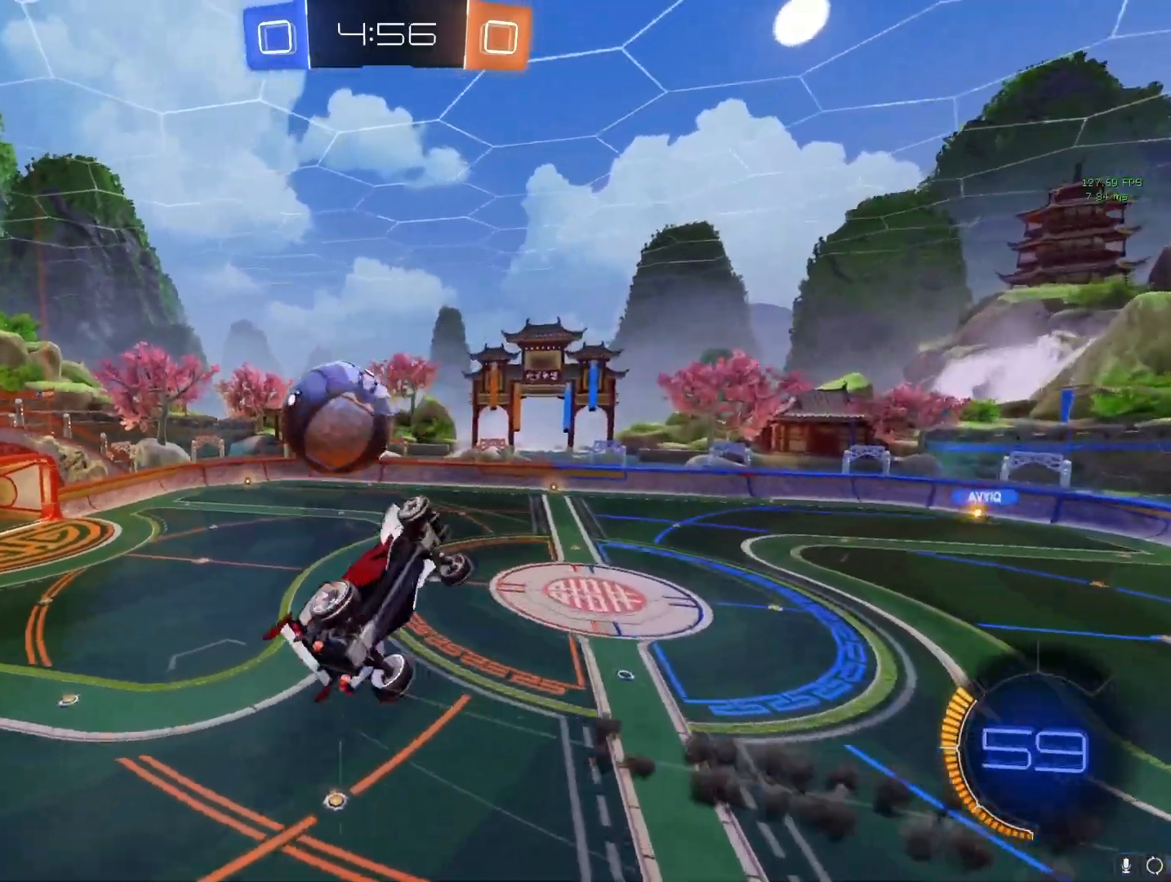
{"buttons": ["CROSS", "L3"], "left_stick": "up-right", "right_stick": "center", "events": [[217, "left_stick", "center"], [333, "left_stick", "up-right"], [350, "CROSS", "down"], [350, "L1", "up"], [467, "L3", "down"]]}
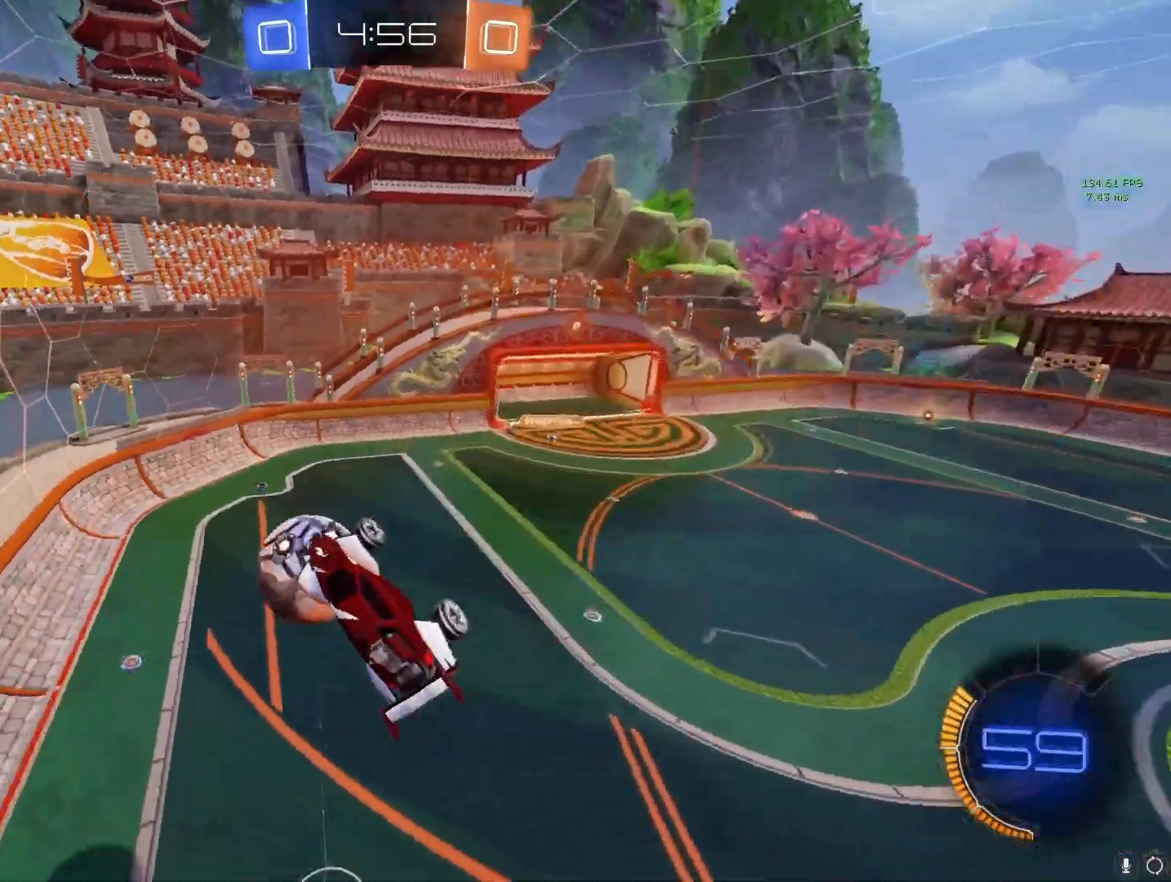
{"buttons": ["CROSS", "L3"], "left_stick": "down", "right_stick": "center", "events": [[100, "left_stick", "center"], [150, "L3", "up"], [183, "left_stick", "right"], [383, "left_stick", "center"], [500, "L3", "down"], [500, "left_stick", "down"]]}
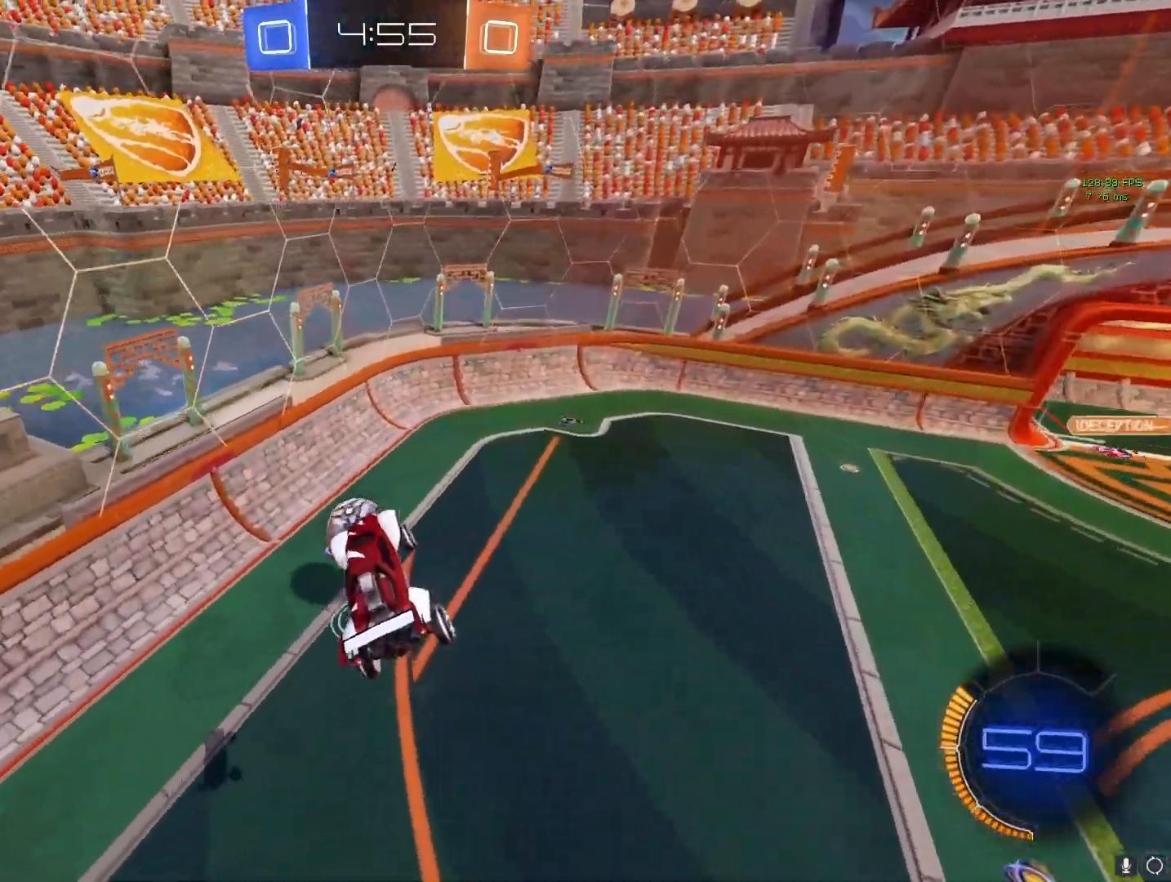
{"buttons": ["CROSS", "L1", "R2"], "left_stick": "up-left", "right_stick": "center", "events": [[67, "L3", "up"], [150, "left_stick", "down-left"], [233, "R2", "down"], [300, "left_stick", "center"], [417, "left_stick", "up-left"], [483, "L1", "down"]]}
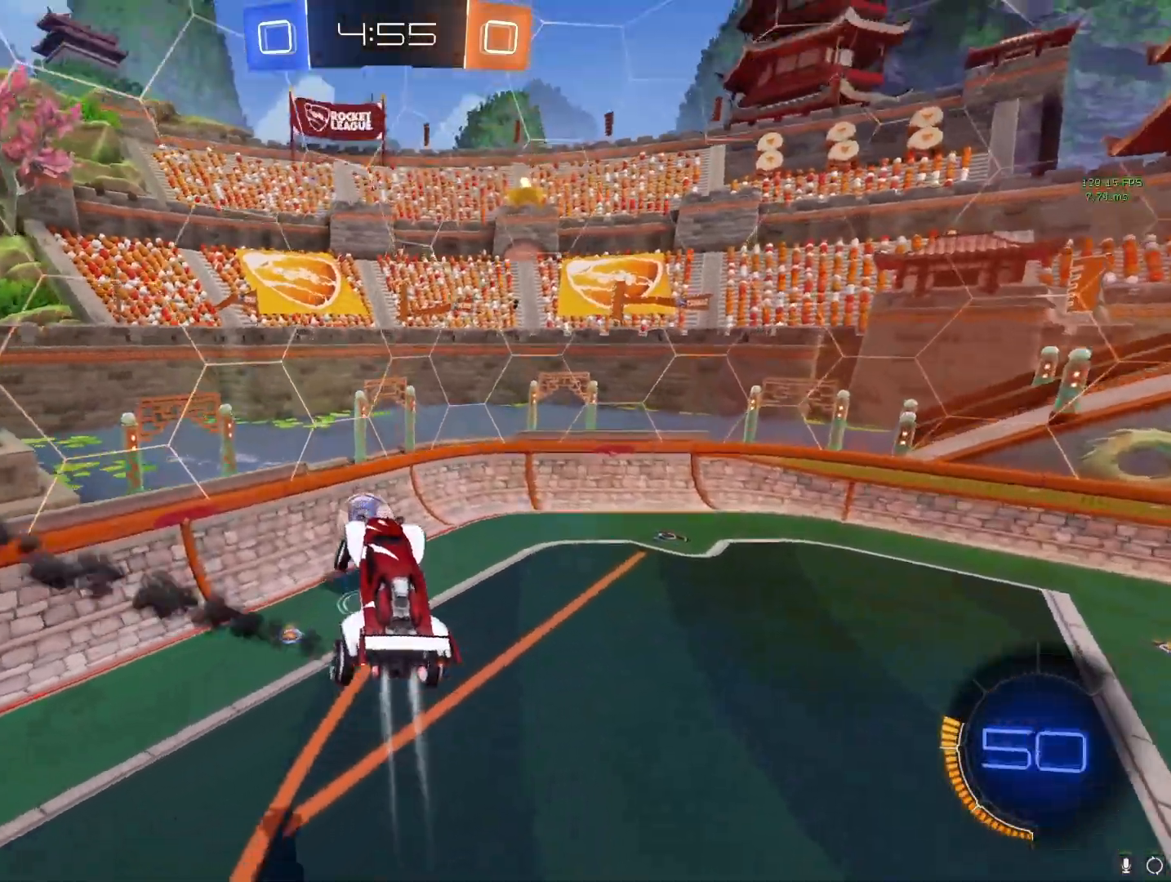
{"buttons": ["CROSS"], "left_stick": "right", "right_stick": "center", "events": [[100, "R2", "up"], [133, "L1", "up"], [150, "left_stick", "center"], [267, "left_stick", "right"]]}
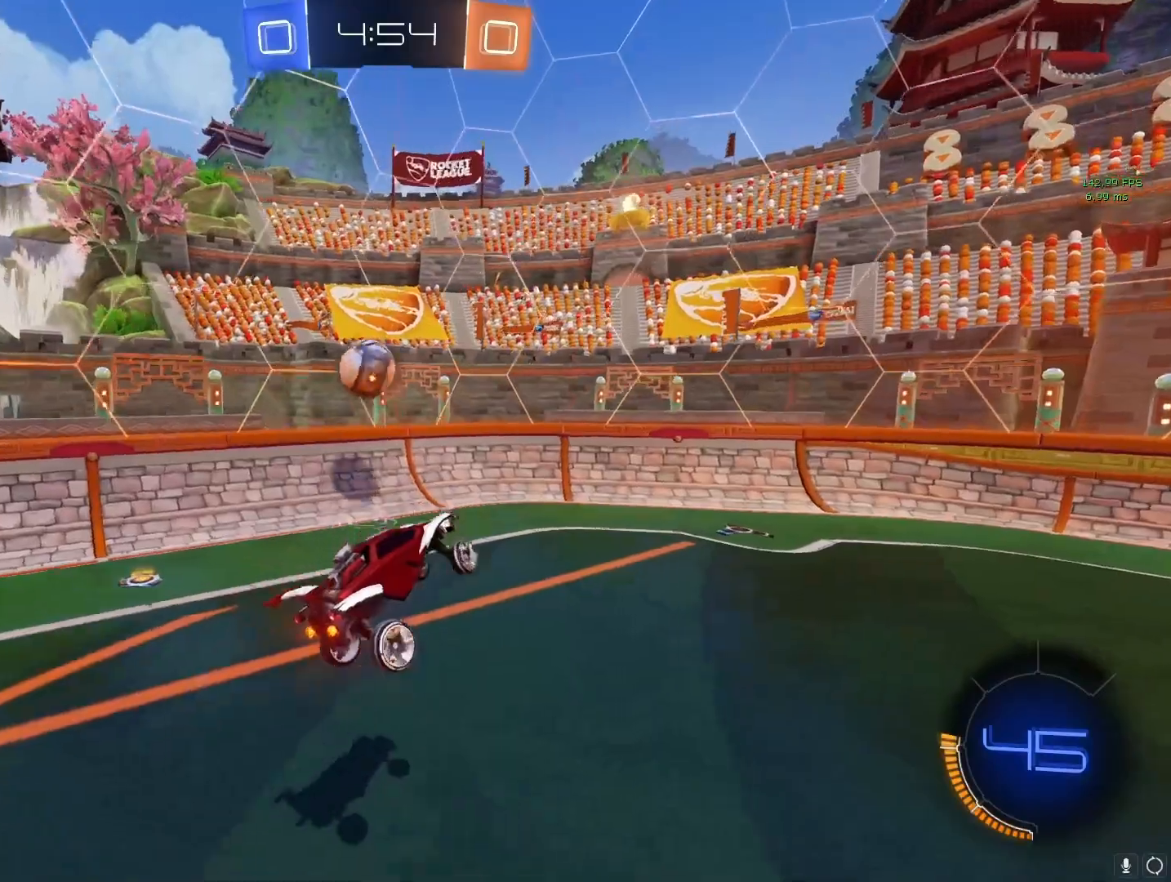
{"buttons": ["CROSS"], "left_stick": "right", "right_stick": "center", "events": []}
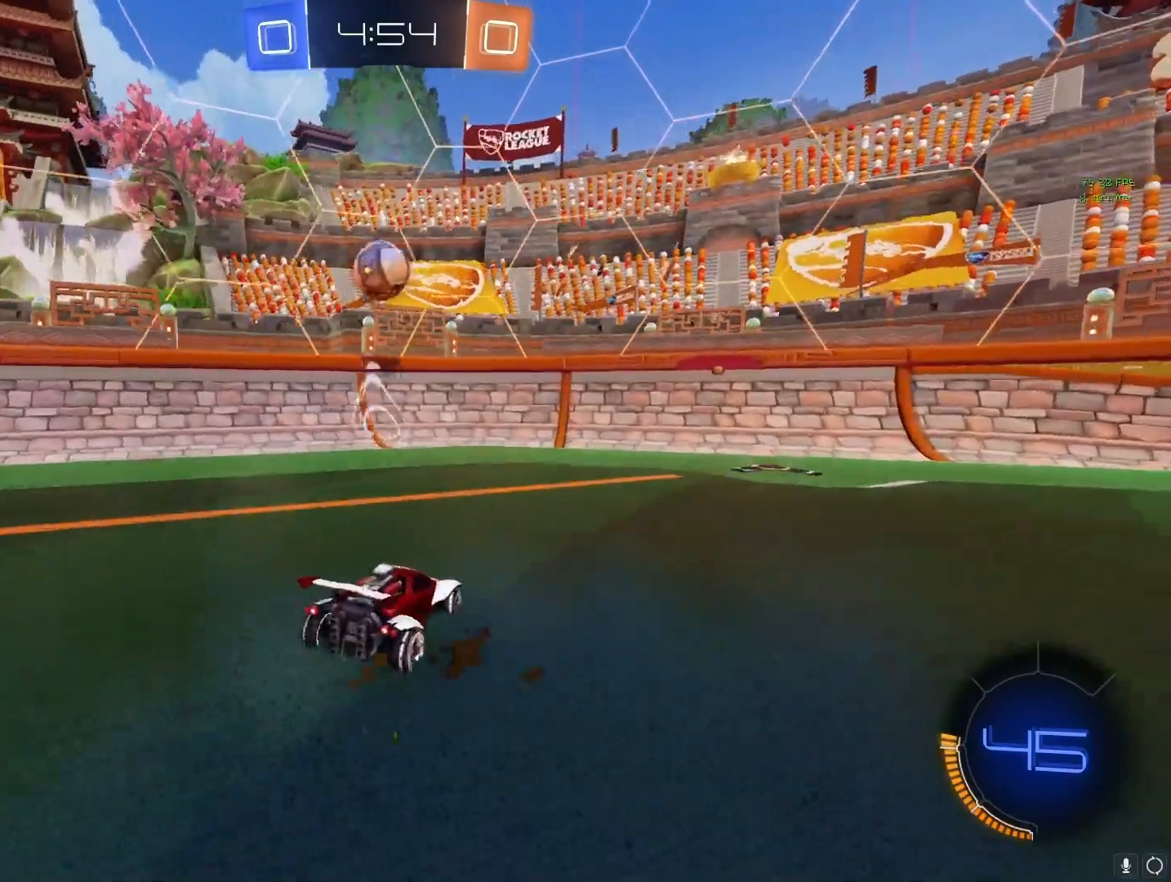
{"buttons": ["CIRCLE"], "left_stick": "down", "right_stick": "center", "events": [[17, "R2", "down"], [17, "left_stick", "center"], [100, "left_stick", "right"], [167, "R2", "up"], [250, "CROSS", "up"], [250, "left_stick", "center"], [333, "left_stick", "down"], [417, "CIRCLE", "down"]]}
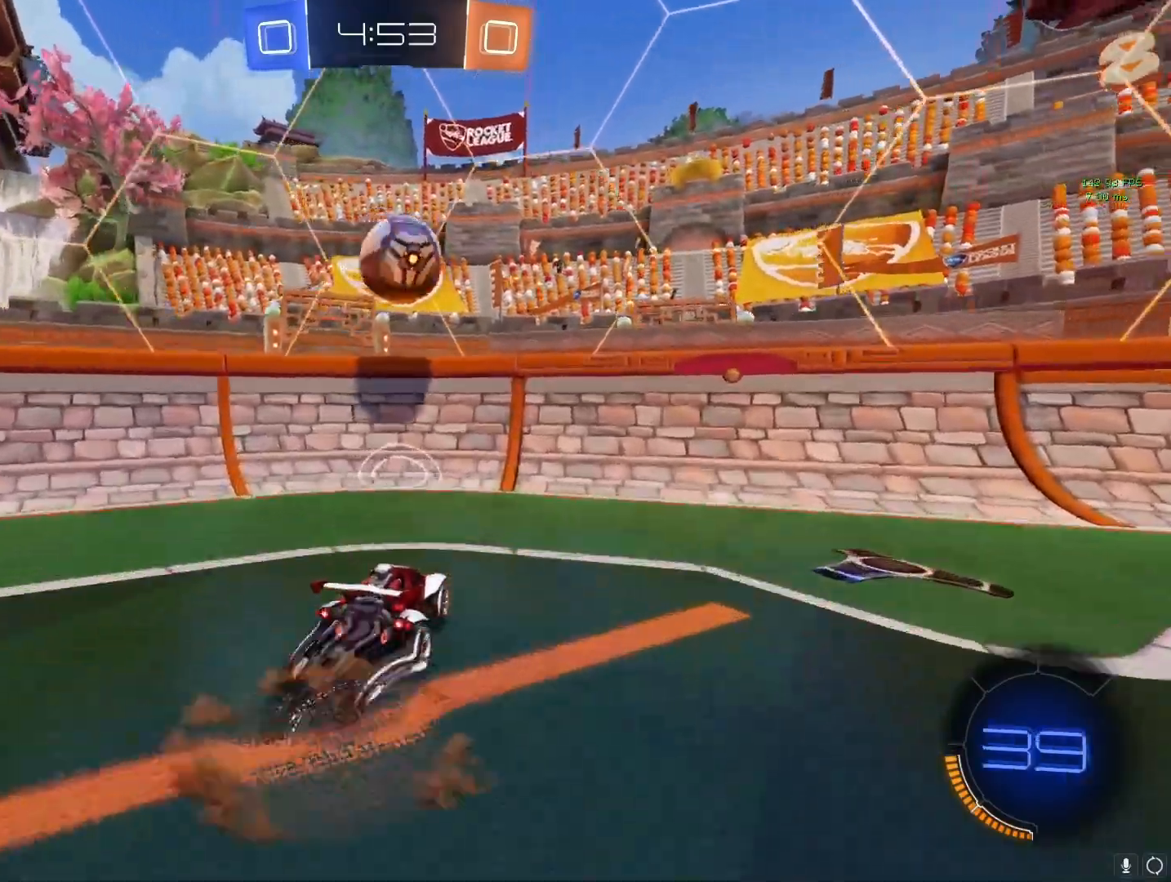
{"buttons": ["CIRCLE", "L1", "R2"], "left_stick": "up-left", "right_stick": "center", "events": [[50, "R2", "down"], [183, "left_stick", "left"], [283, "CIRCLE", "up"], [400, "L1", "down"], [450, "CIRCLE", "down"], [450, "left_stick", "up-left"]]}
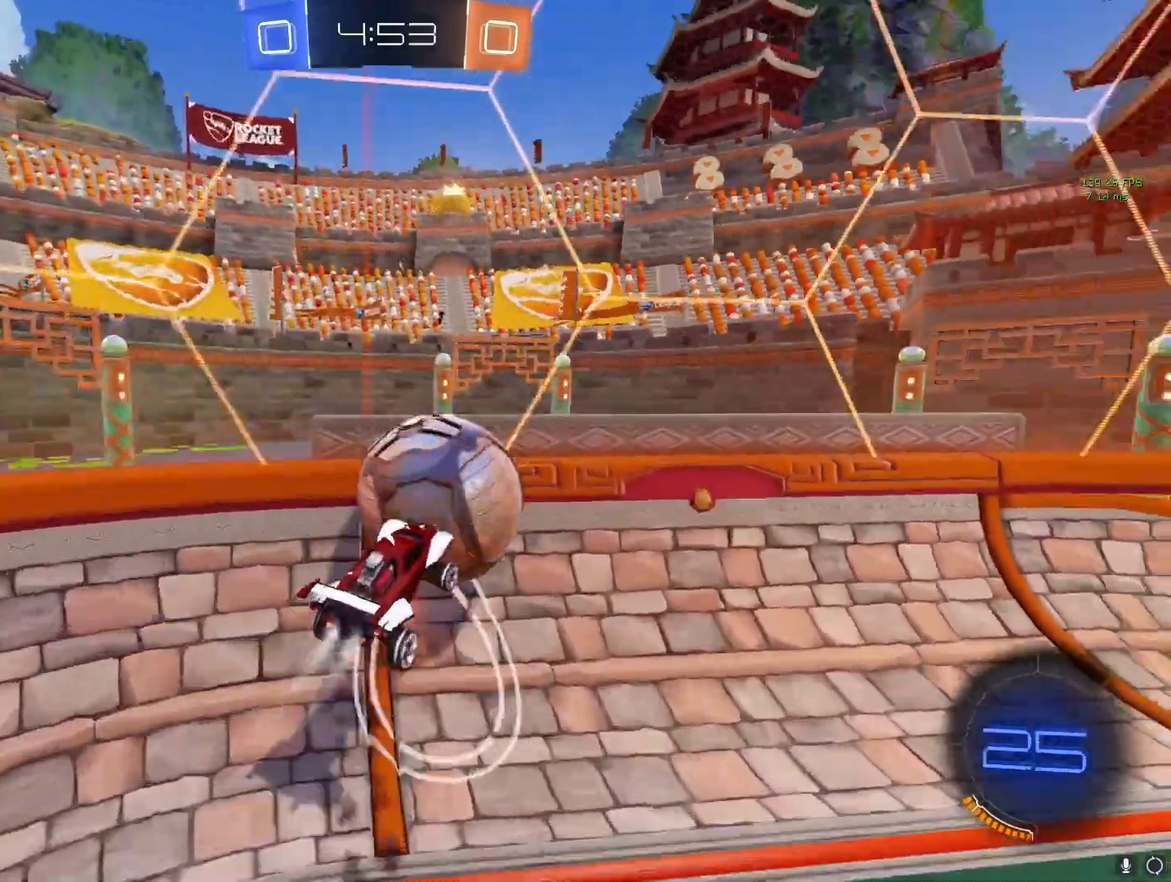
{"buttons": ["L1"], "left_stick": "up-left", "right_stick": "center", "events": [[283, "CIRCLE", "up"], [350, "R2", "up"]]}